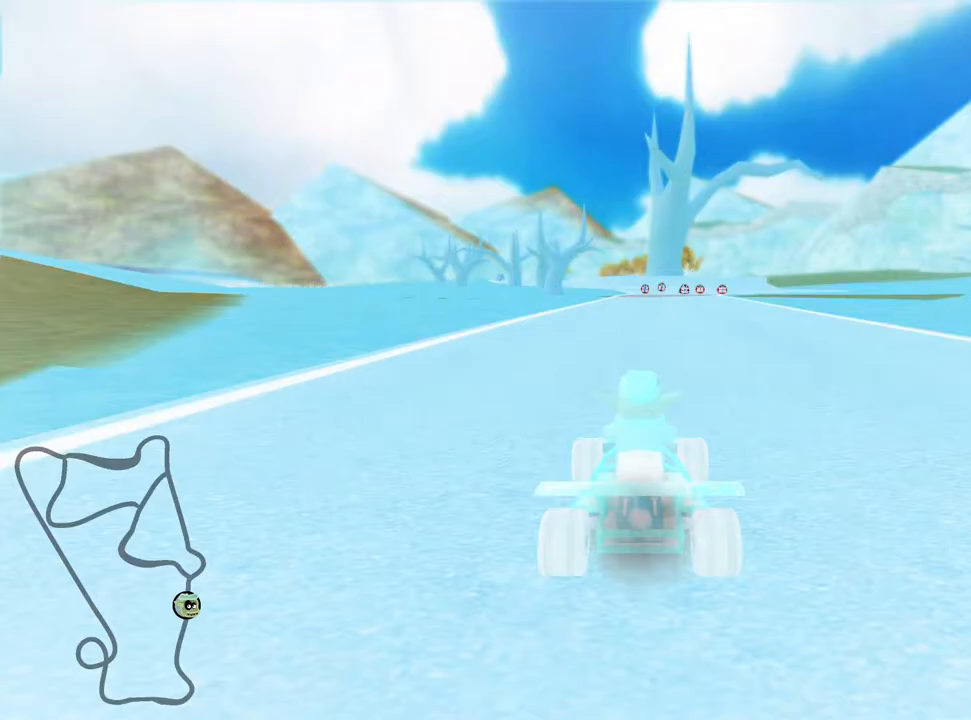
Gameplay with keyboard; each line is a JSON object with the keys held at the frame after it. "events" lists presses ("down") and releases ("up") of "down", "fire", "left", "look", "nitro", "right", "skid" and "up" between this image and that frame as [ms after this image, input, new state], when the widget could be followed in between. No other keys are recorded. Mouse input is not recorded. Key names are as the overlay labels them; some are game actions (e.g. jump) rather than physical keys.
{"keys": ["look"], "events": [[317, "look", "down"]]}
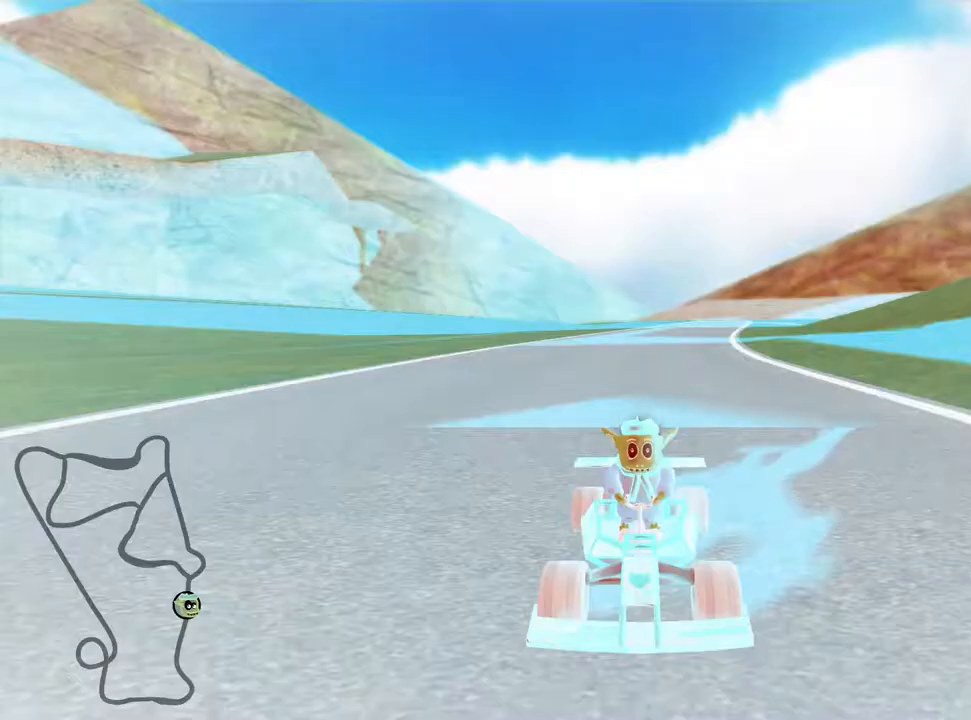
{"keys": ["look"], "events": []}
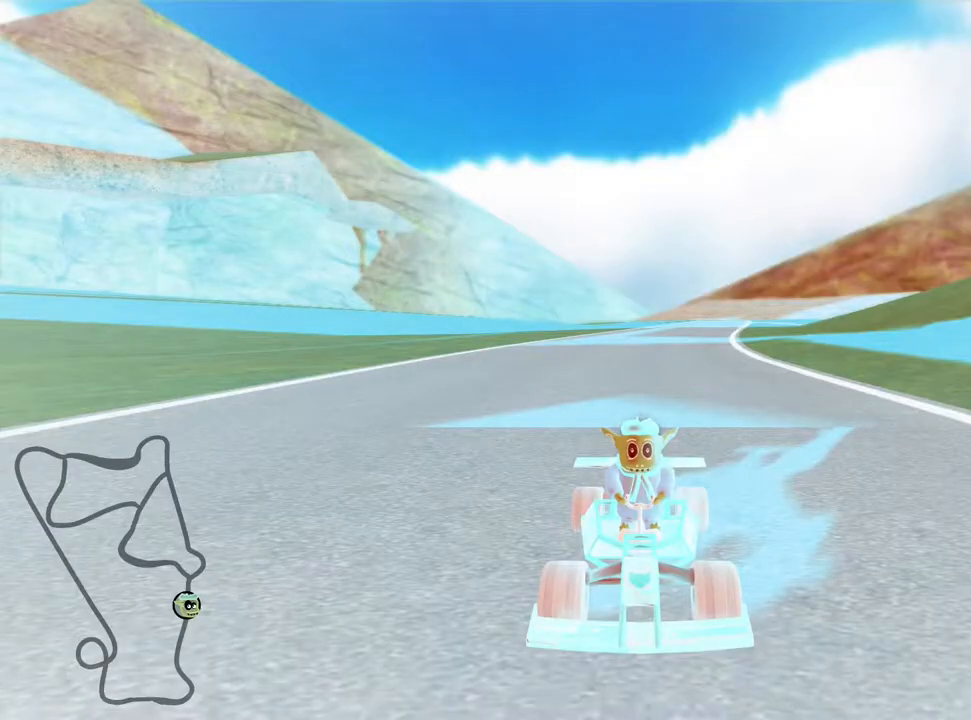
{"keys": ["look"], "events": []}
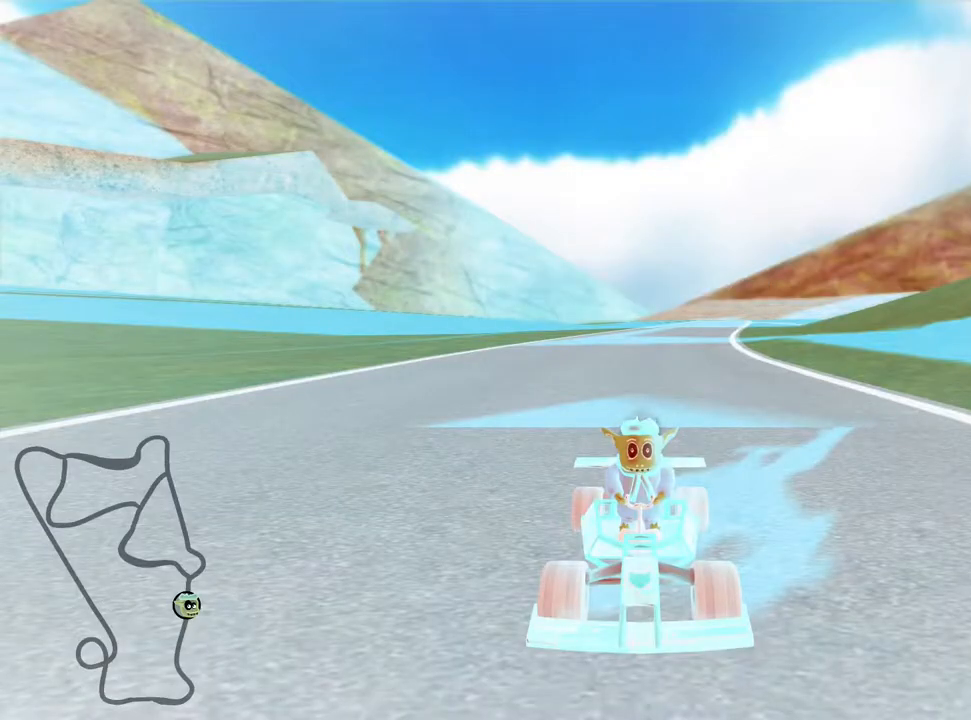
{"keys": ["look"], "events": []}
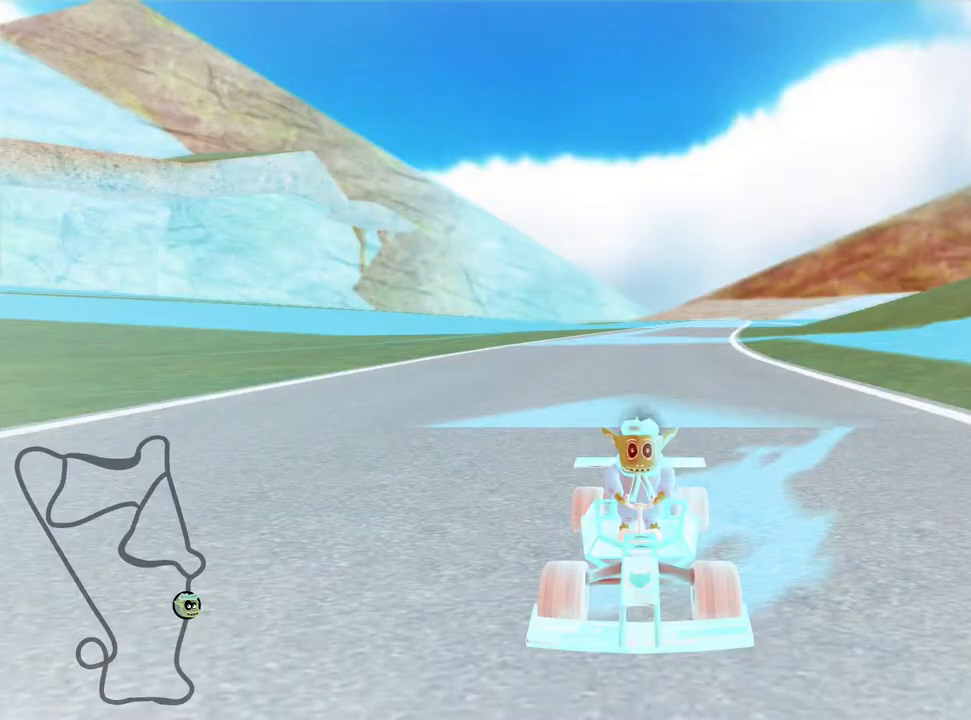
{"keys": ["look"], "events": []}
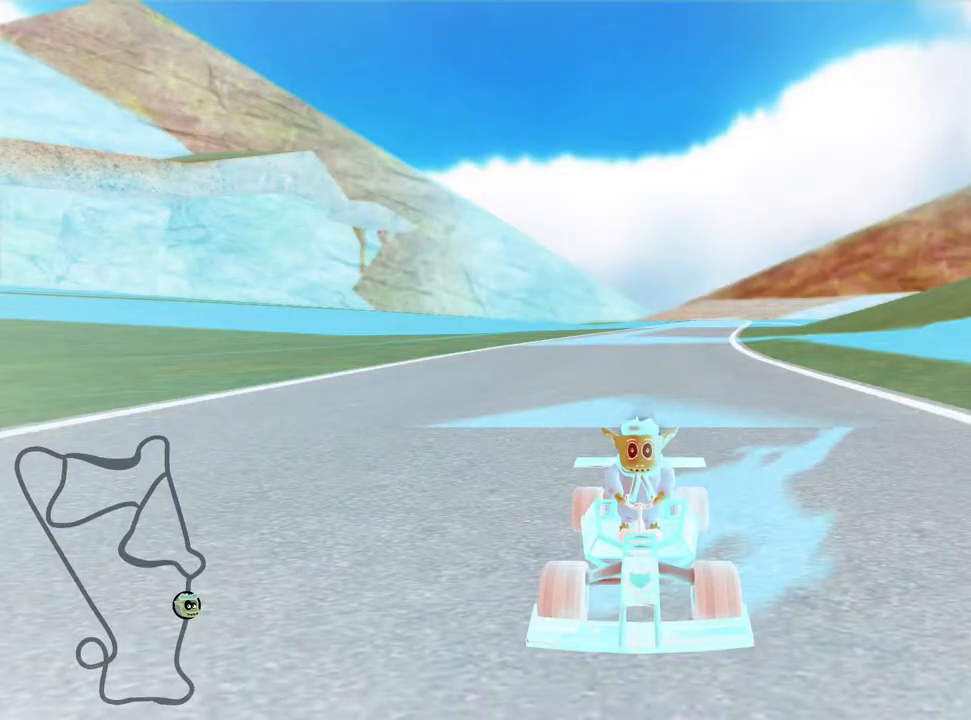
{"keys": [], "events": [[200, "look", "up"]]}
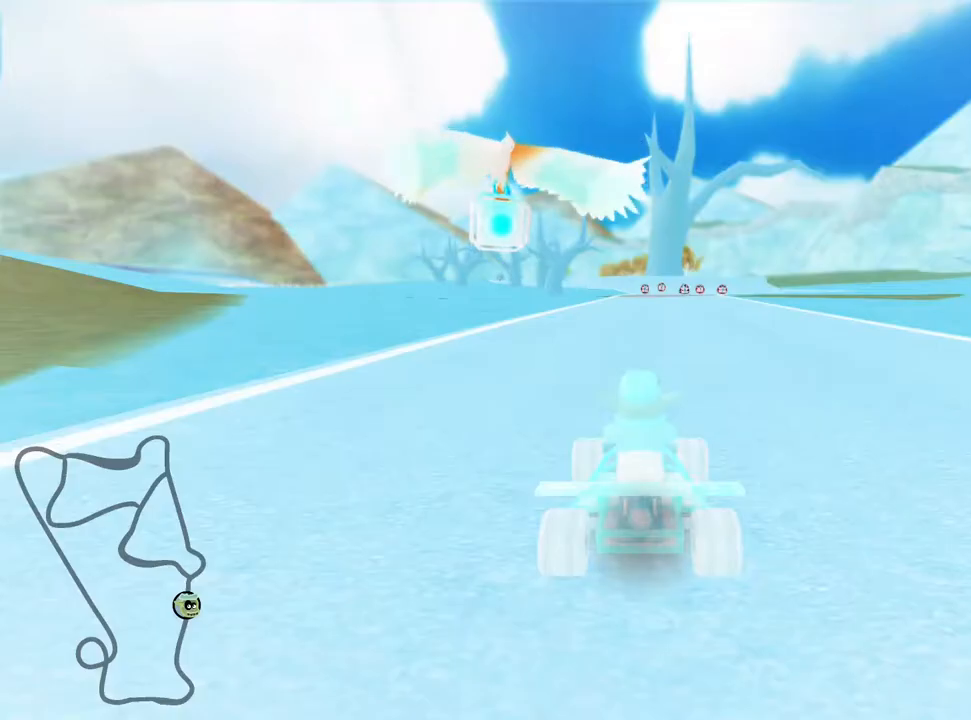
{"keys": [], "events": []}
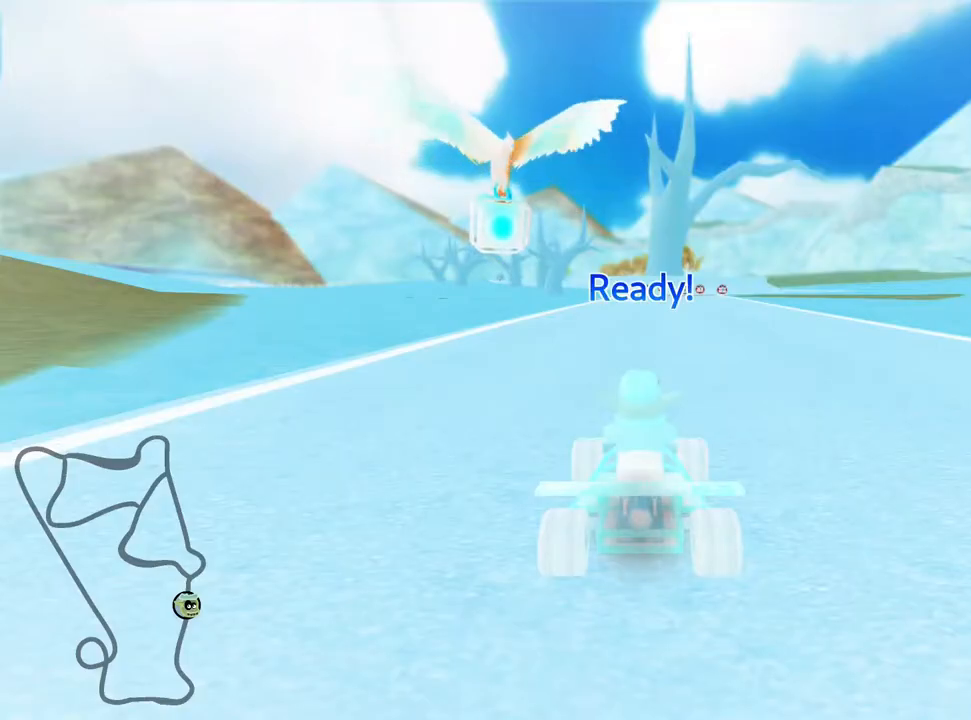
{"keys": [], "events": []}
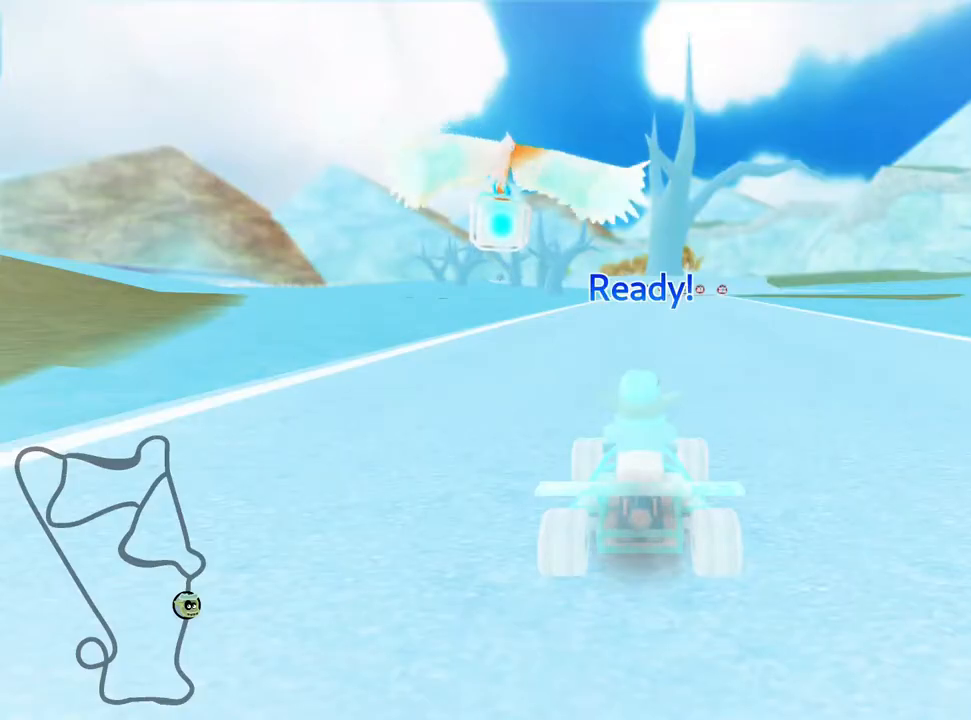
{"keys": ["up"], "events": [[300, "up", "down"]]}
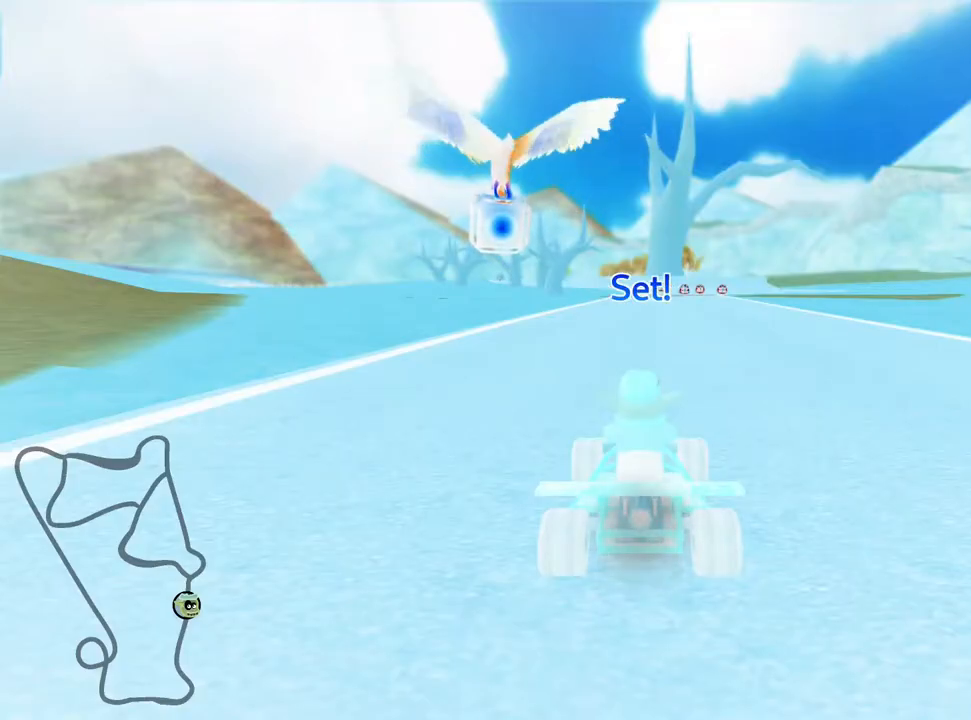
{"keys": ["up"], "events": []}
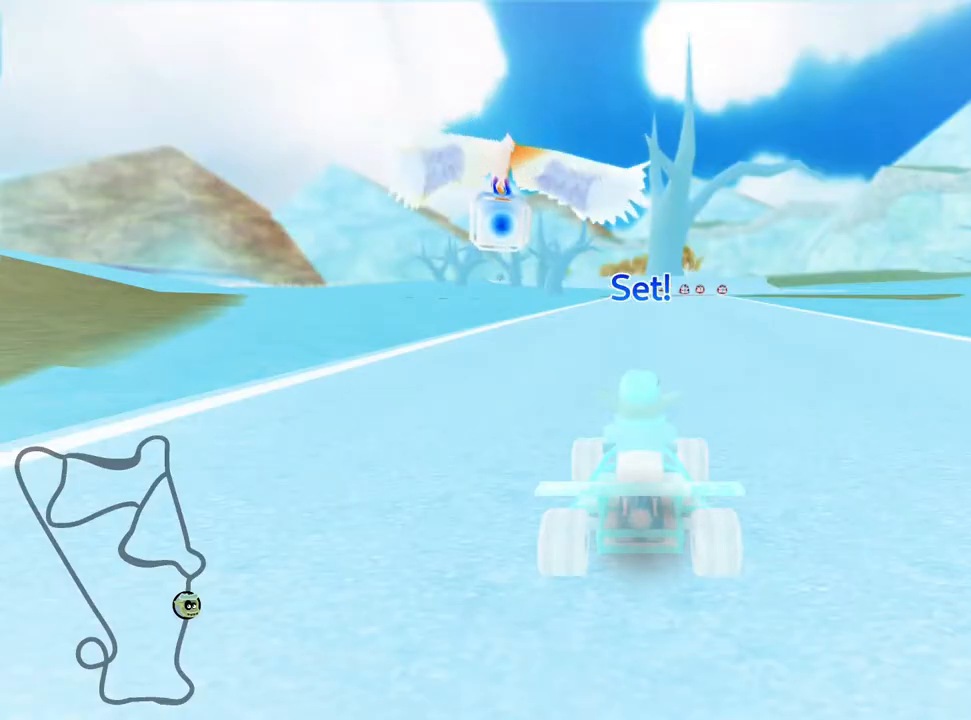
{"keys": ["right", "up"], "events": [[200, "right", "down"]]}
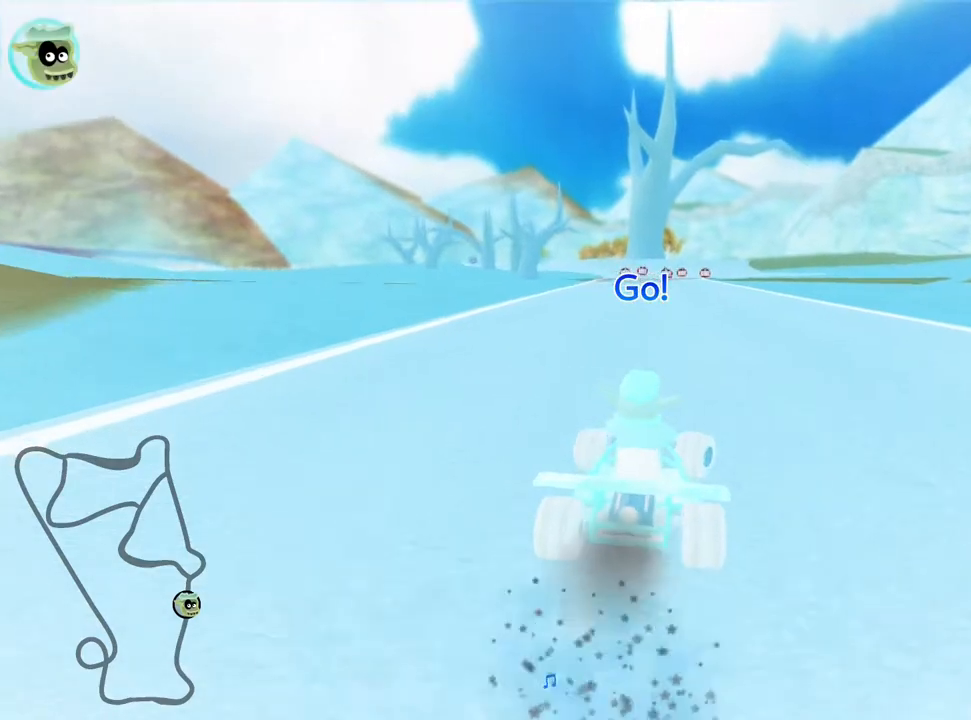
{"keys": ["skid", "up"], "events": [[83, "right", "up"], [100, "skid", "down"], [133, "left", "down"], [317, "left", "up"]]}
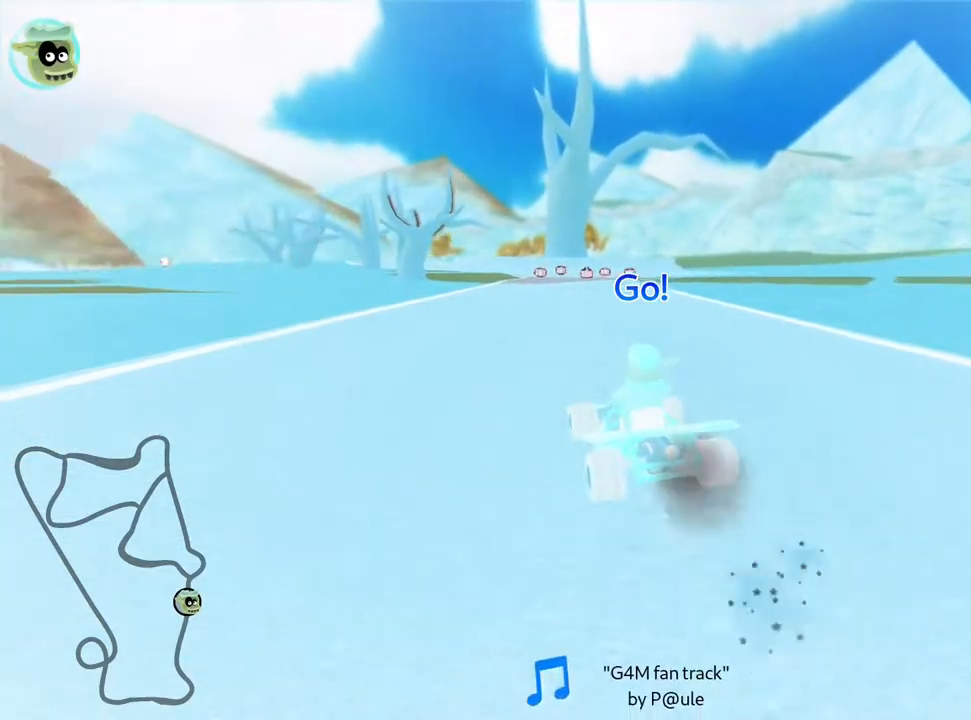
{"keys": ["right", "skid", "up"], "events": [[67, "right", "down"]]}
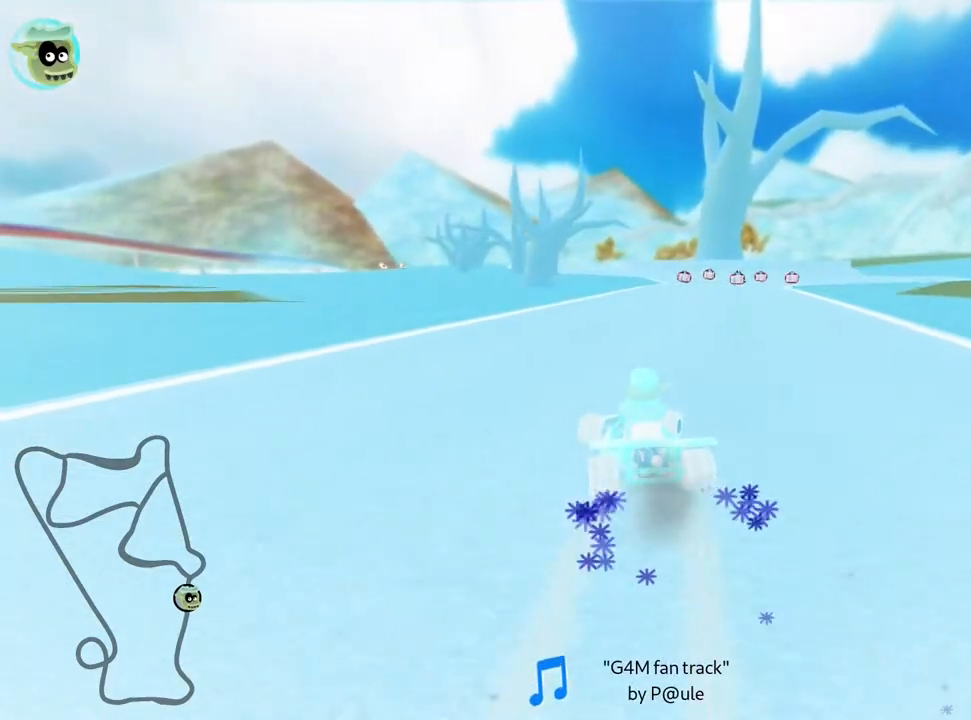
{"keys": ["right", "up"], "events": [[300, "skid", "up"]]}
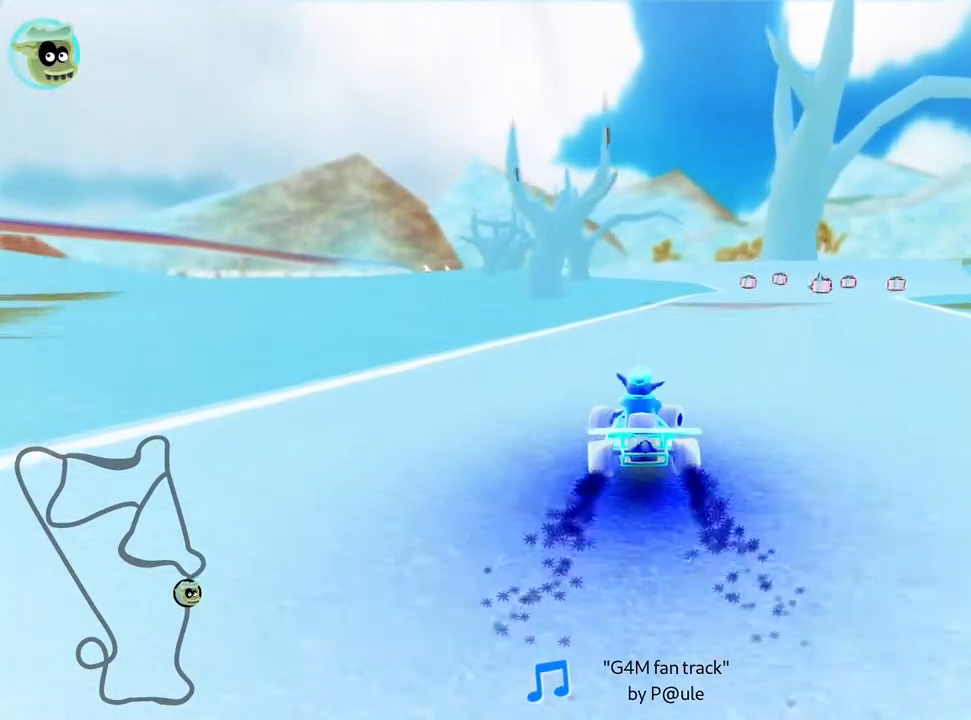
{"keys": ["up"], "events": [[33, "right", "up"]]}
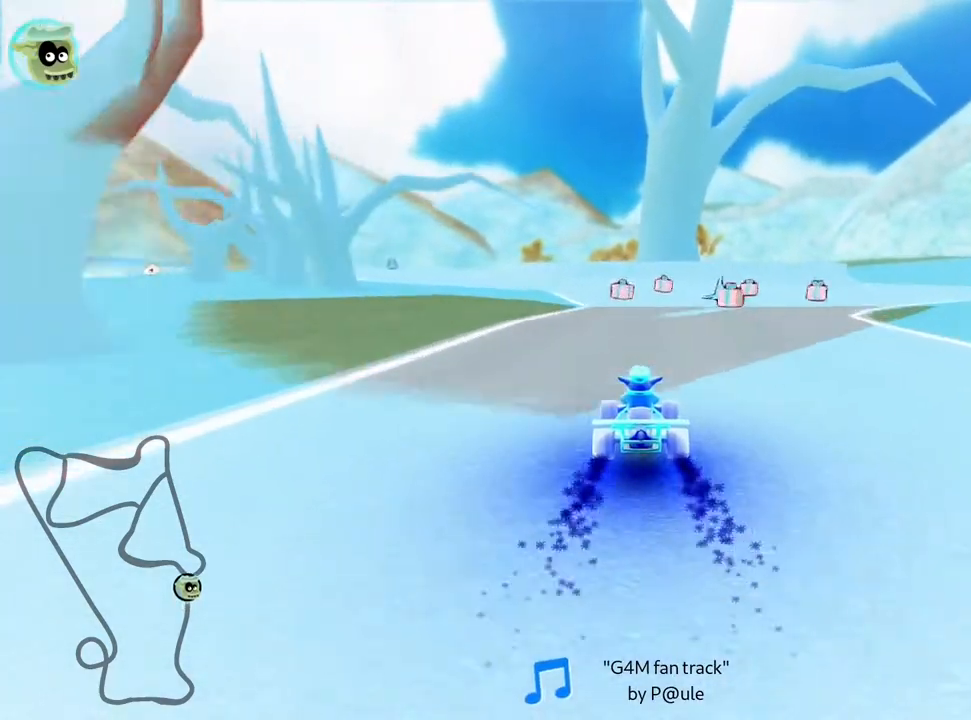
{"keys": ["skid", "up"], "events": [[300, "skid", "down"], [317, "left", "down"], [483, "left", "up"]]}
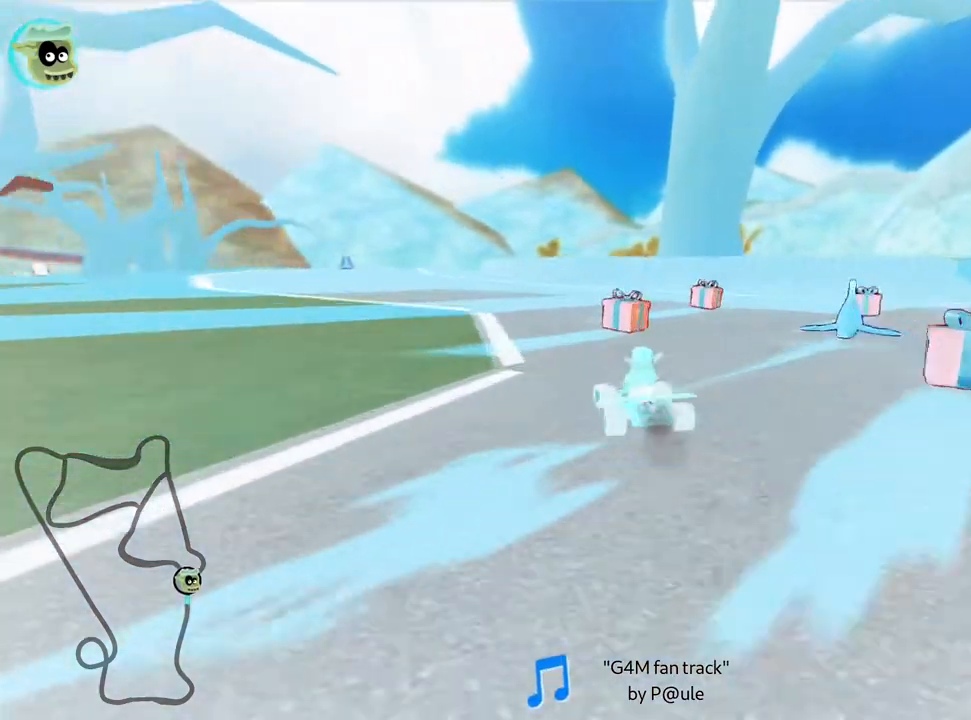
{"keys": ["skid", "up"], "events": [[200, "left", "down"], [417, "left", "up"]]}
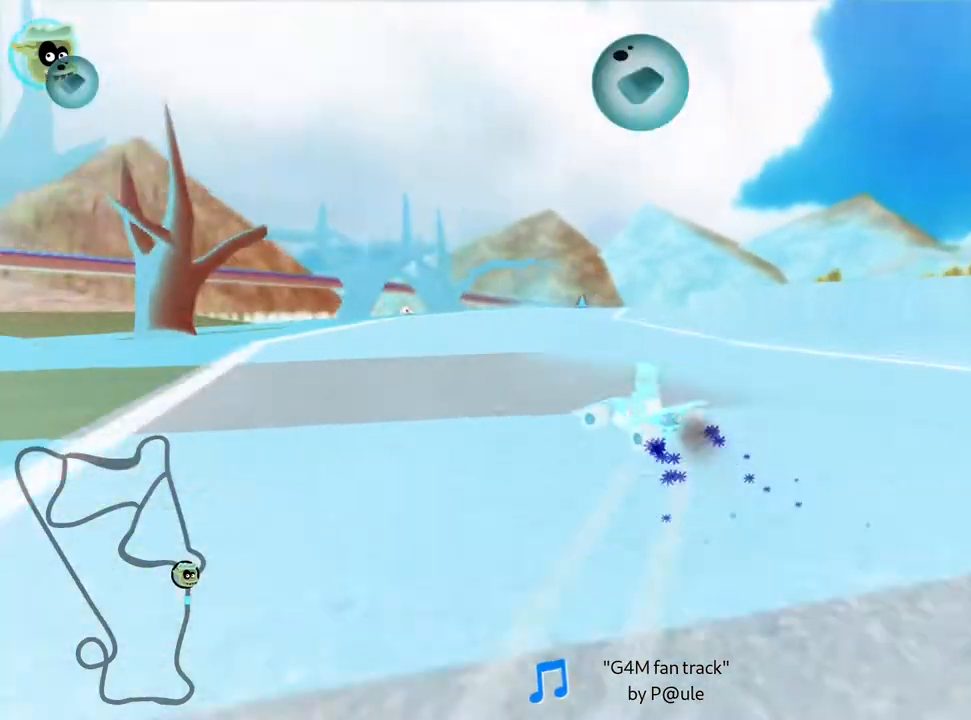
{"keys": ["skid", "up"], "events": [[17, "right", "down"], [400, "right", "up"]]}
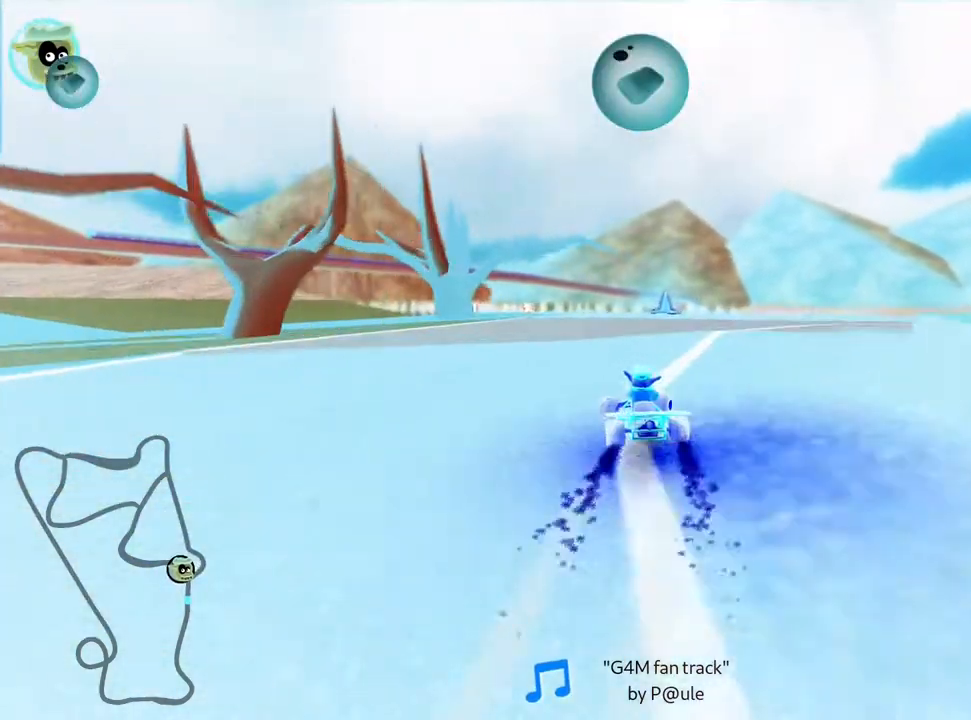
{"keys": ["right", "skid", "up"], "events": [[317, "right", "down"]]}
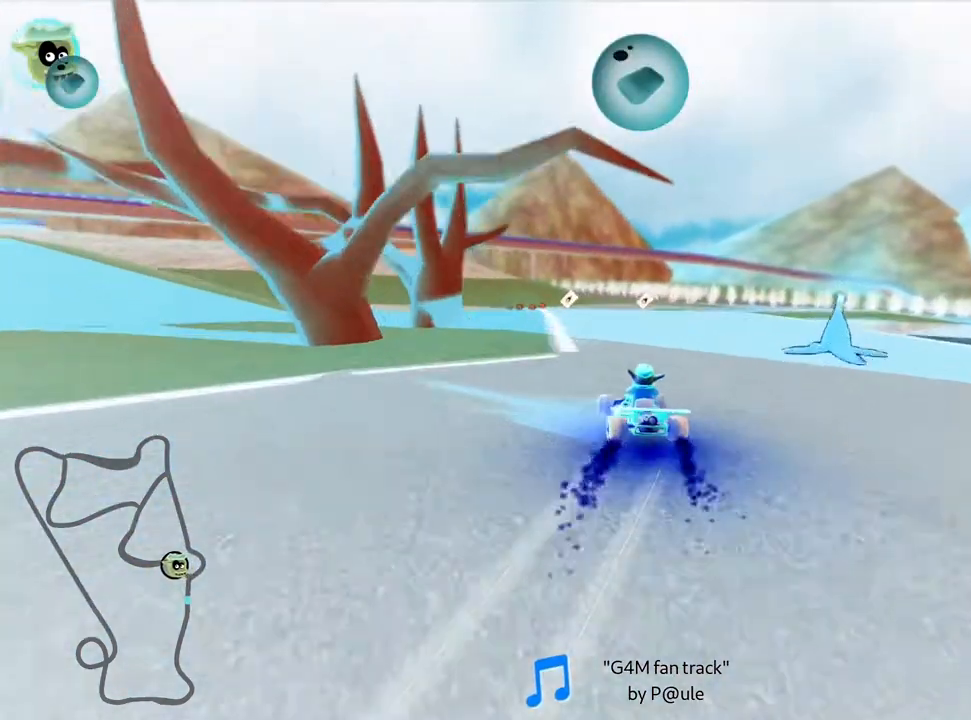
{"keys": ["left", "skid", "up"], "events": [[417, "left", "down"], [417, "right", "up"]]}
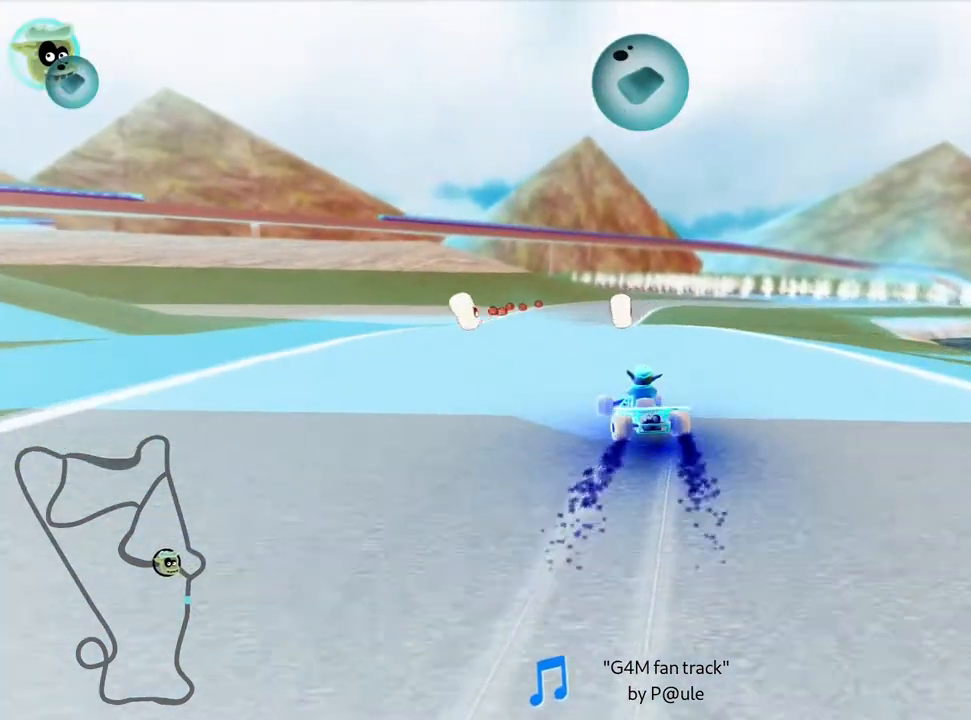
{"keys": ["right", "skid", "up"], "events": [[100, "right", "down"], [167, "left", "up"]]}
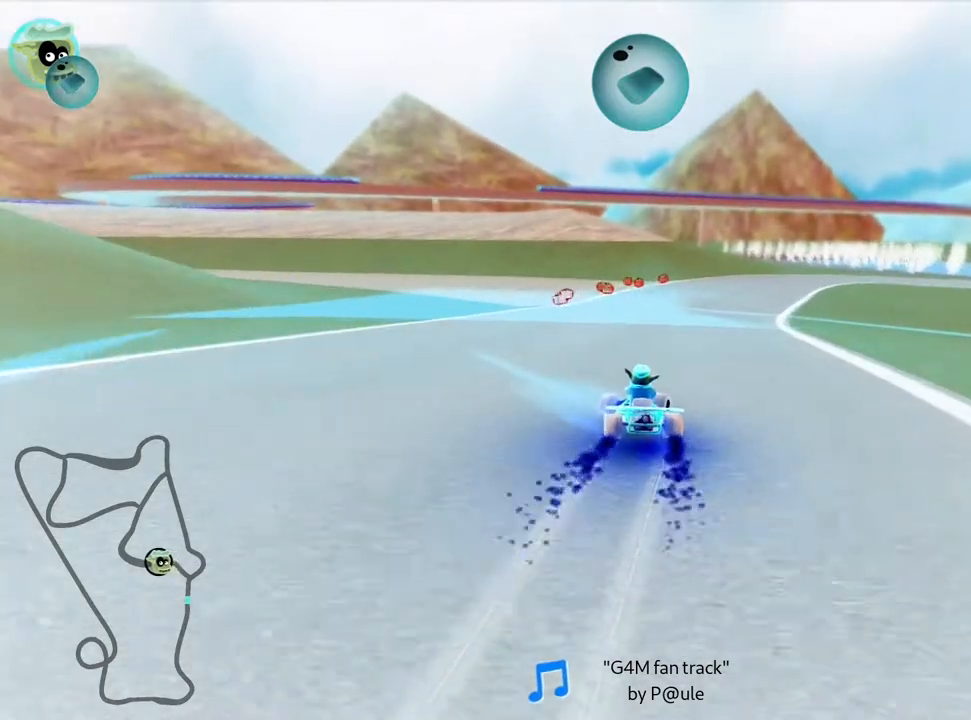
{"keys": ["right", "up"], "events": [[500, "skid", "up"]]}
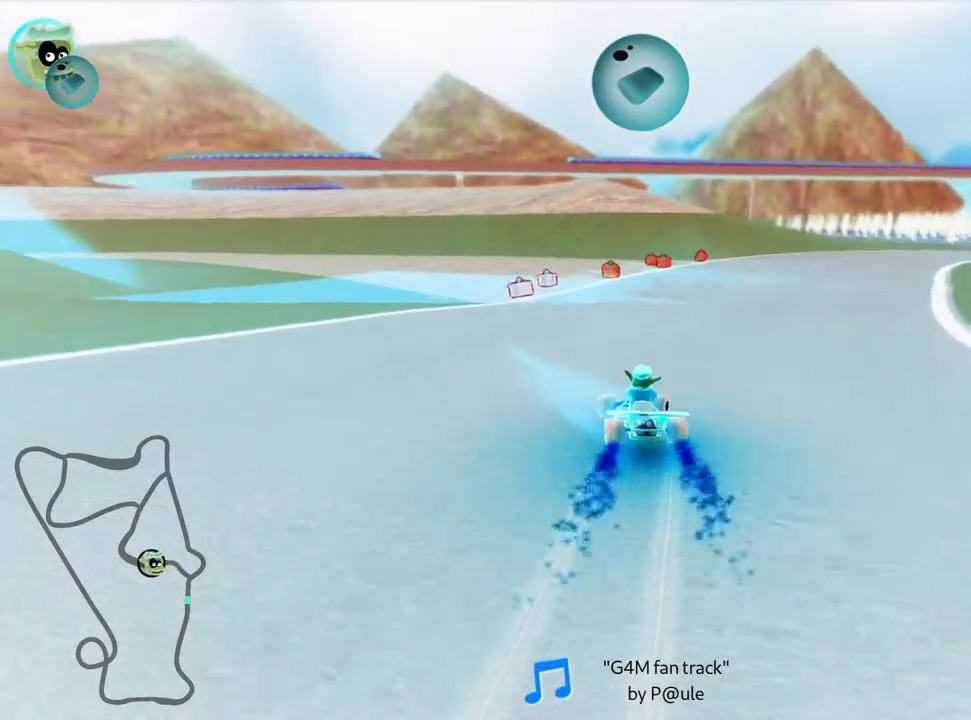
{"keys": ["up"], "events": [[317, "right", "up"]]}
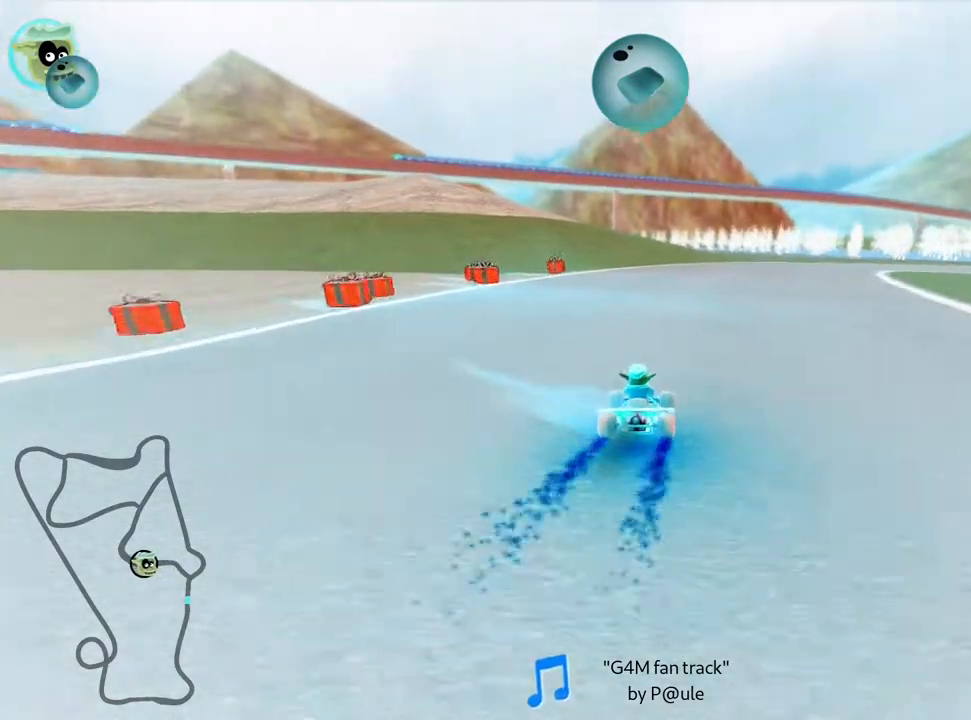
{"keys": ["skid", "up"], "events": [[50, "right", "down"], [50, "skid", "down"], [150, "nitro", "down"], [233, "nitro", "up"], [300, "right", "up"]]}
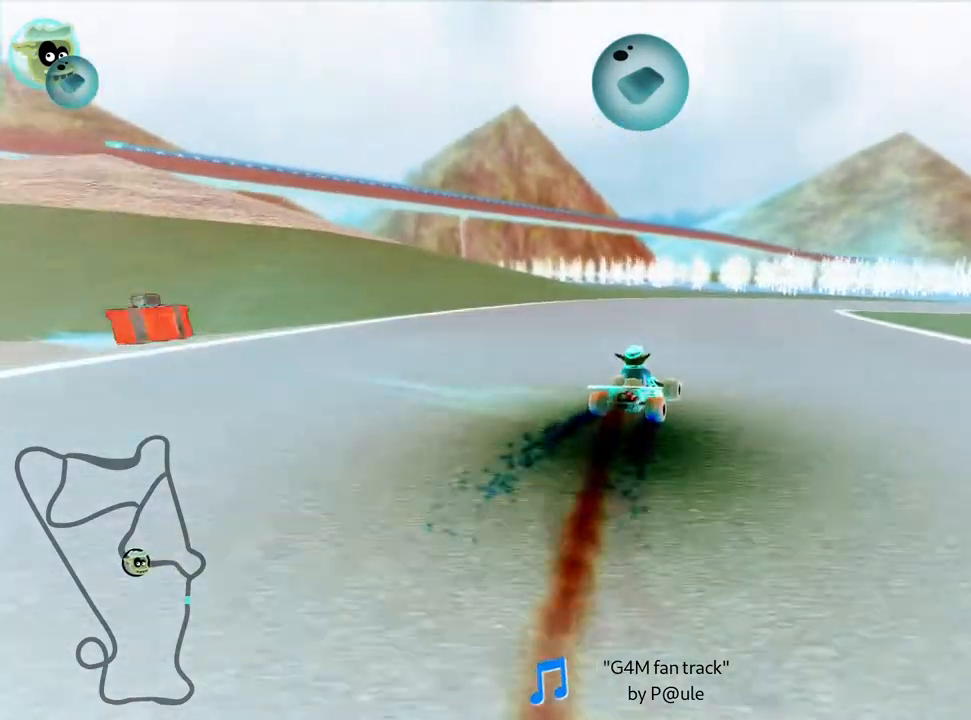
{"keys": ["skid", "up"], "events": [[50, "right", "down"], [183, "left", "down"], [250, "right", "up"], [317, "left", "up"]]}
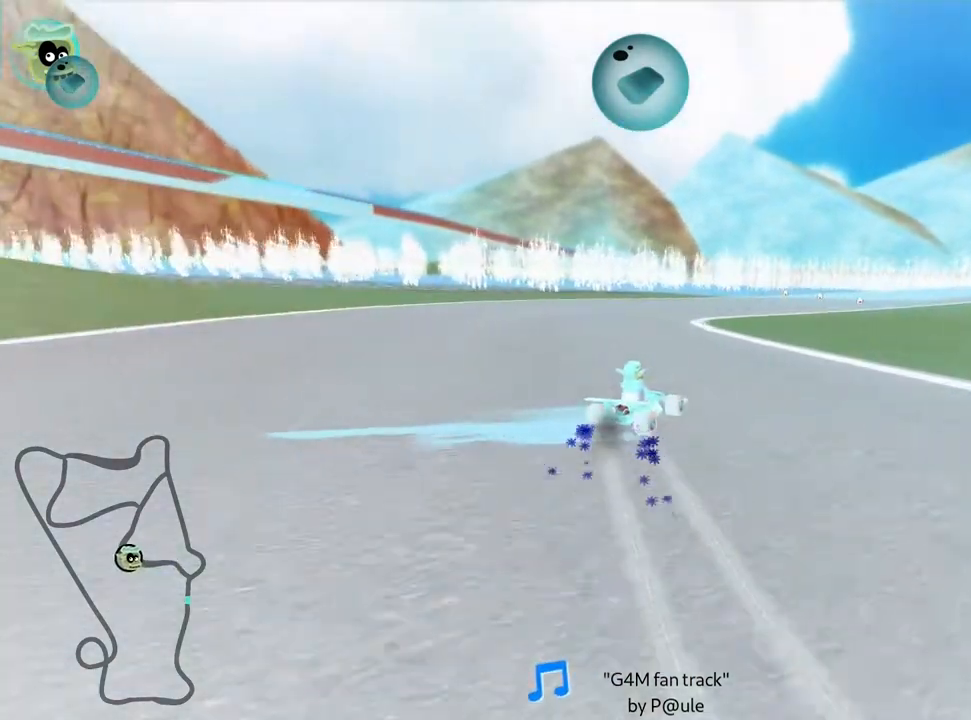
{"keys": ["up"], "events": [[167, "right", "down"], [400, "right", "up"], [400, "skid", "up"]]}
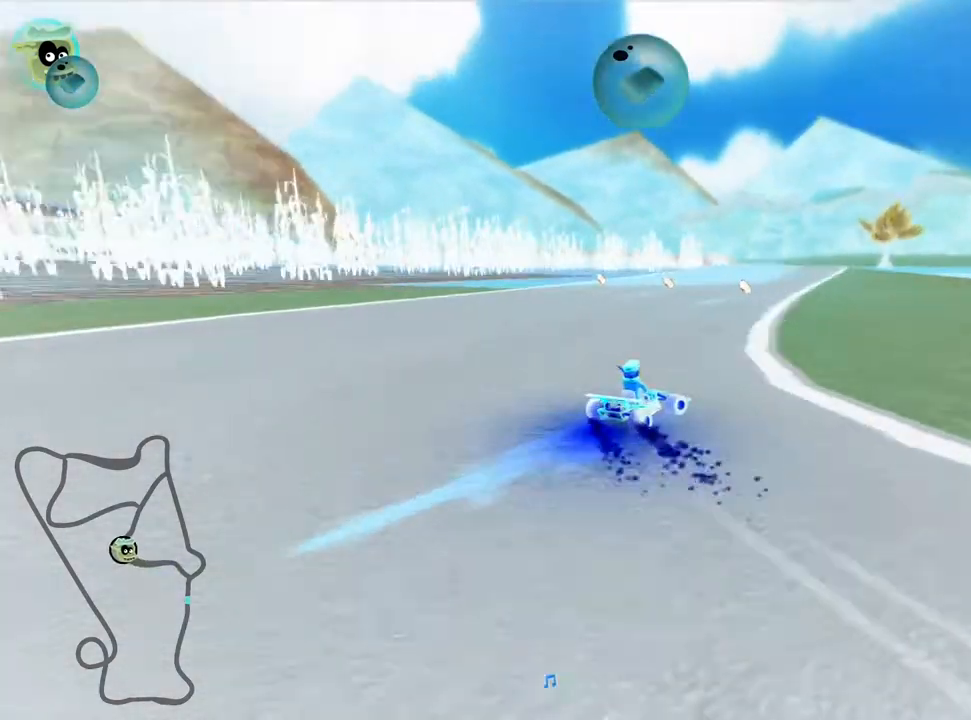
{"keys": ["up"], "events": []}
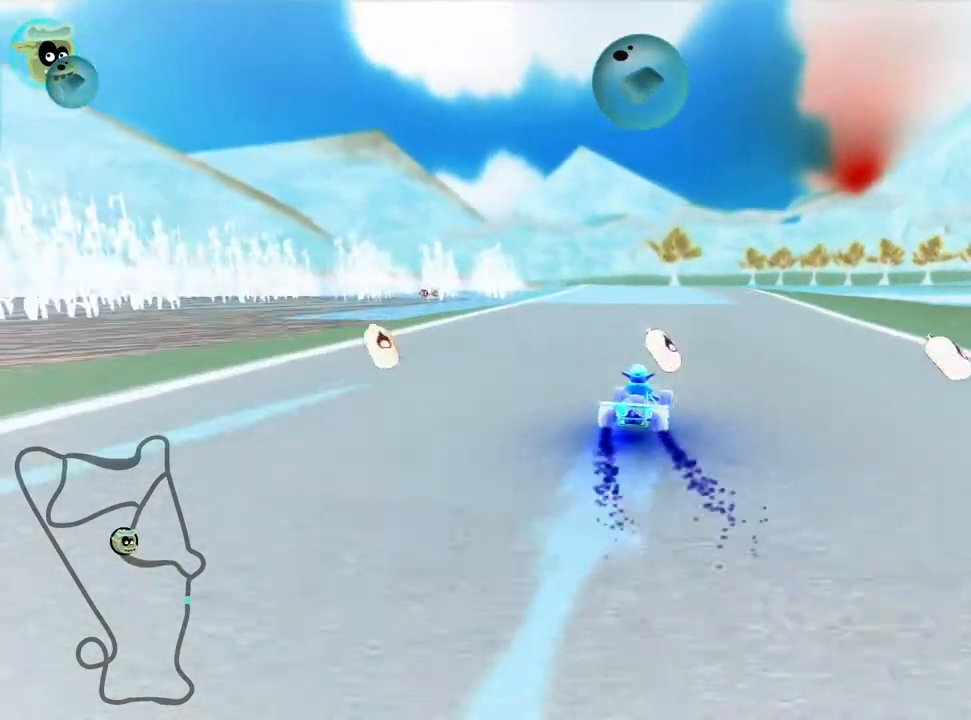
{"keys": ["left", "skid", "up"], "events": [[450, "left", "down"], [450, "skid", "down"]]}
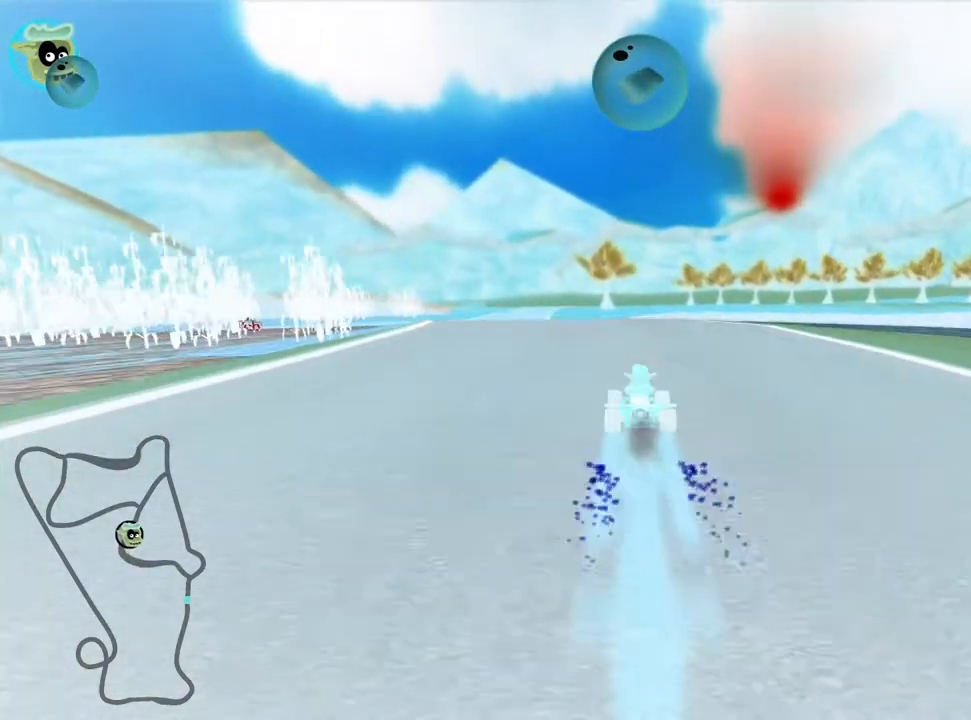
{"keys": ["right", "skid", "up"], "events": [[67, "left", "up"], [100, "right", "down"]]}
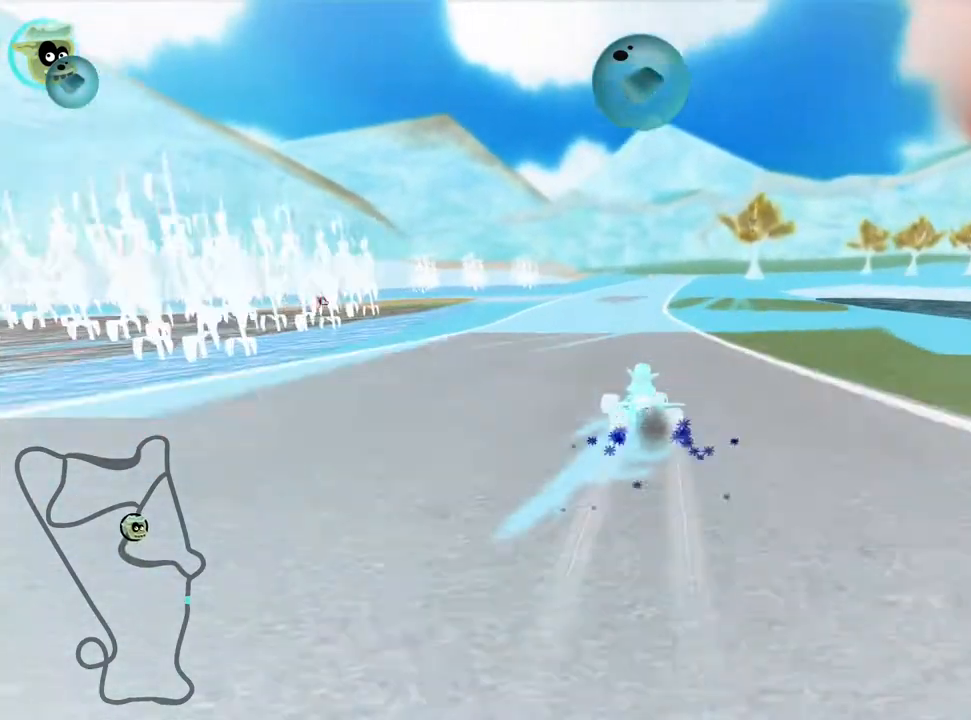
{"keys": ["right", "skid", "up"], "events": []}
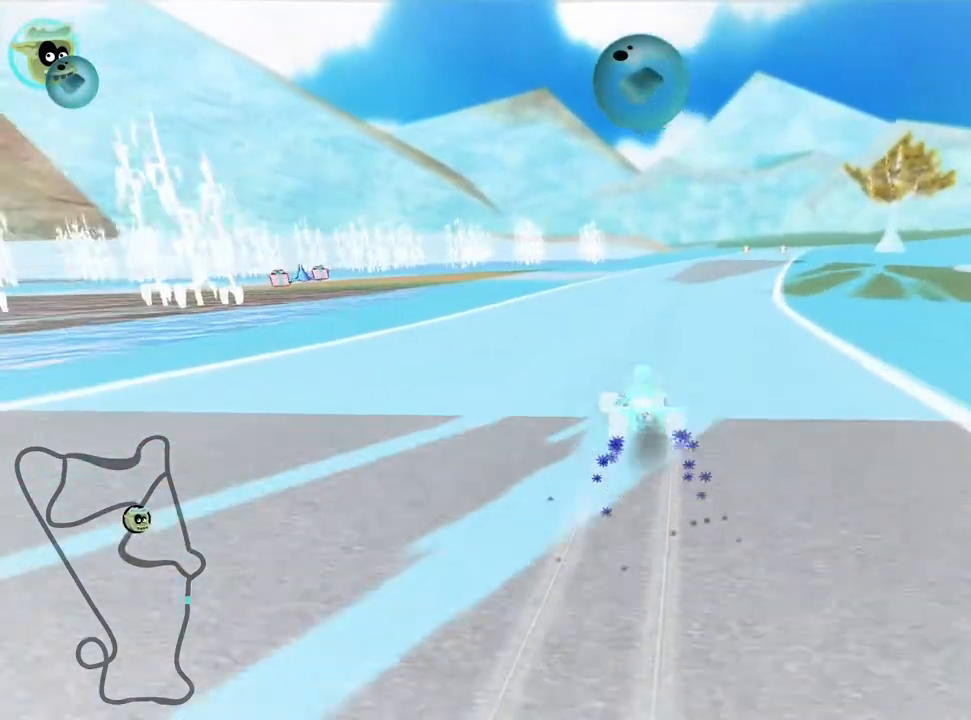
{"keys": ["left", "skid", "up"], "events": [[217, "left", "down"], [283, "right", "up"]]}